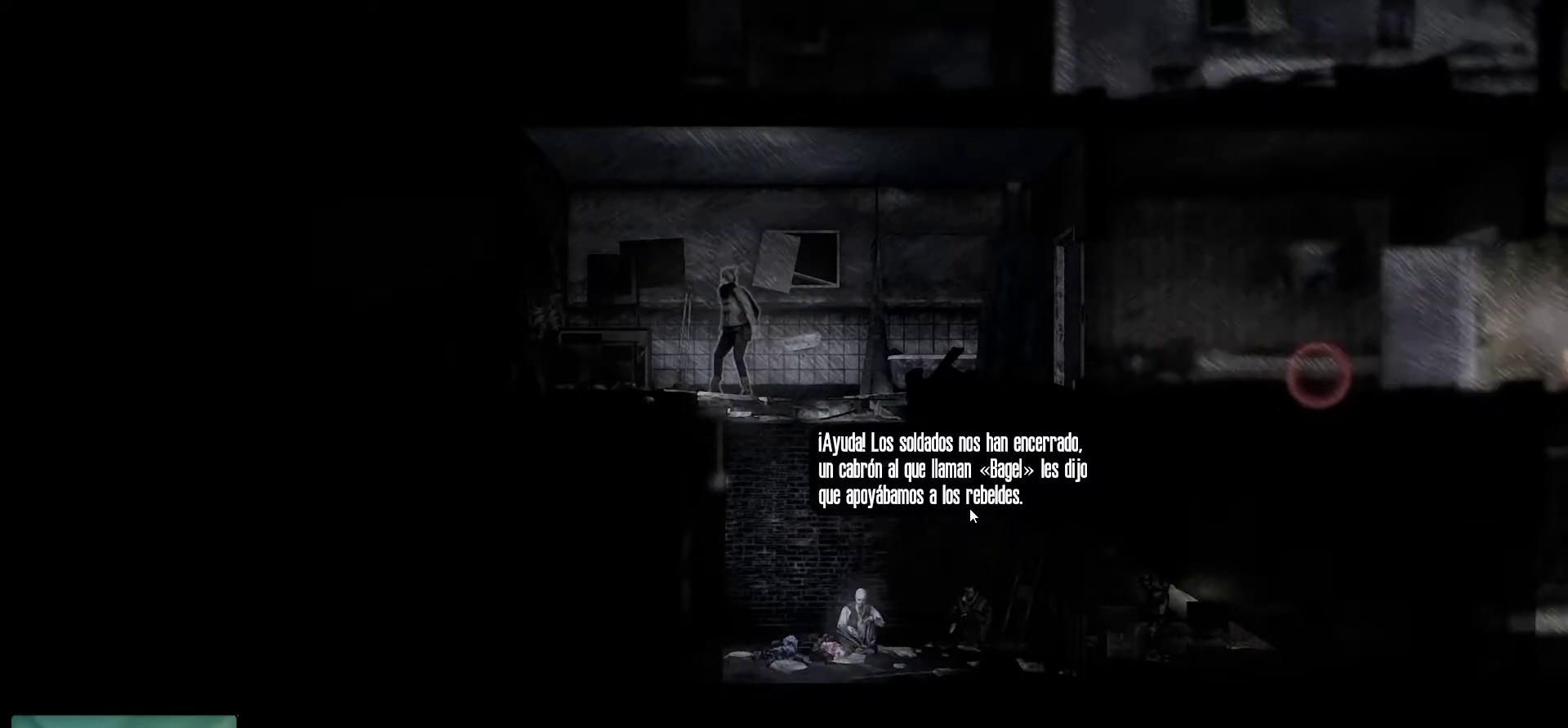
Gameplay with keyboard and mouse; each line is a JSON object with the keys and mouse buttons held at the frame after it. "events" lists presses ("down") and releases ("up") of "1", "2", "3", "4", "5", "a", "alt", "c", "caps_lock", "ctrl", "d", "e", "f", "g", "q", "r", "s", "shift", "space", "t", "tab", "v", "w", "x", "z", "mouse_left", "mouse_wheel" and "mouse_right" between this image and that frame as [ms after this image, input, new state], when the widget could be followed in between. "mouse_left", "mouse_wheel", "mouse_right" = the "left", "wheel", "right" buttons of the "mouse" list. No other keys are recorded. "wheel" means that the mouse wheel is clicked or scrolled. "mouse_move" is the direction in which the mouse moves at that frame (one of eight, or "still"), when it could be read.
{"keys": [], "mouse": [], "mouse_move": "up-left", "events": []}
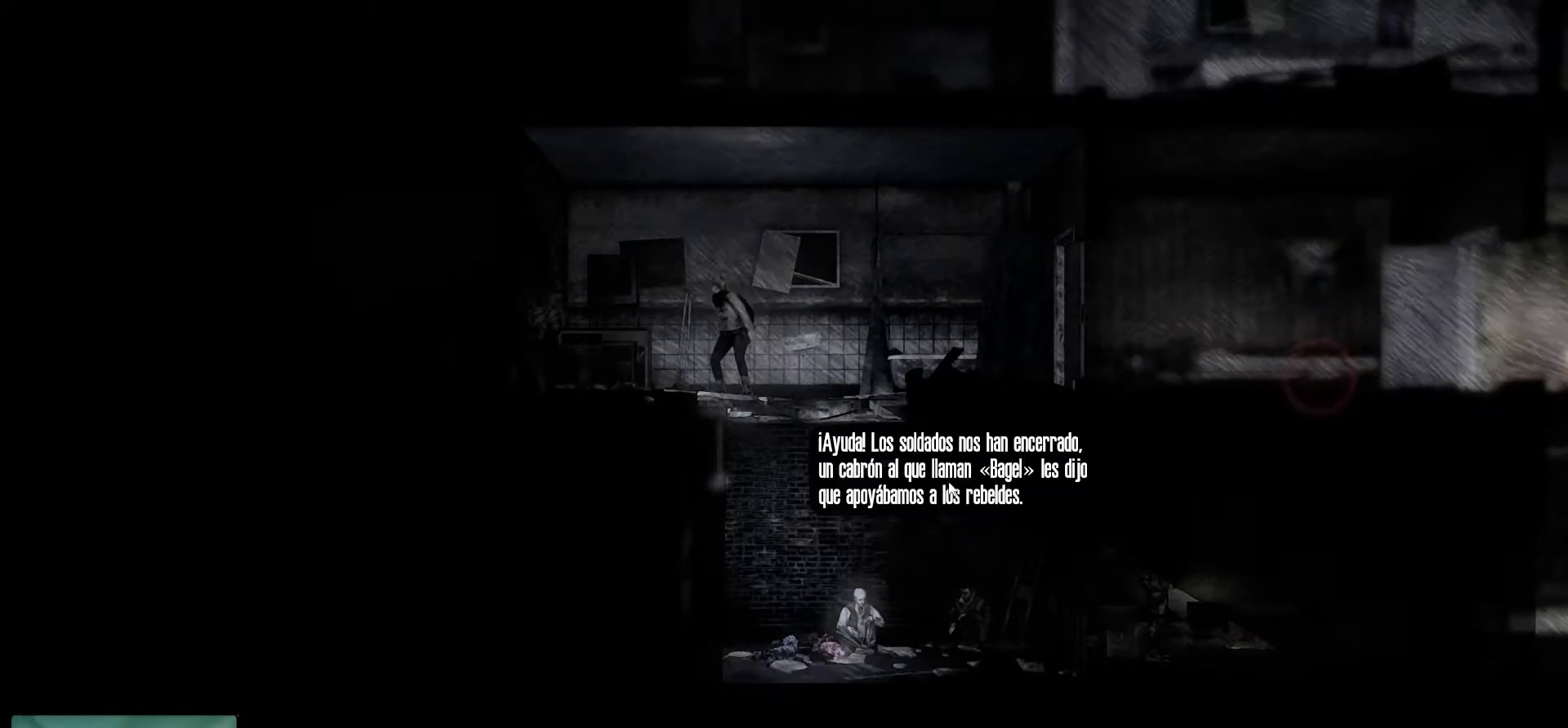
{"keys": [], "mouse": [], "mouse_move": "still", "events": []}
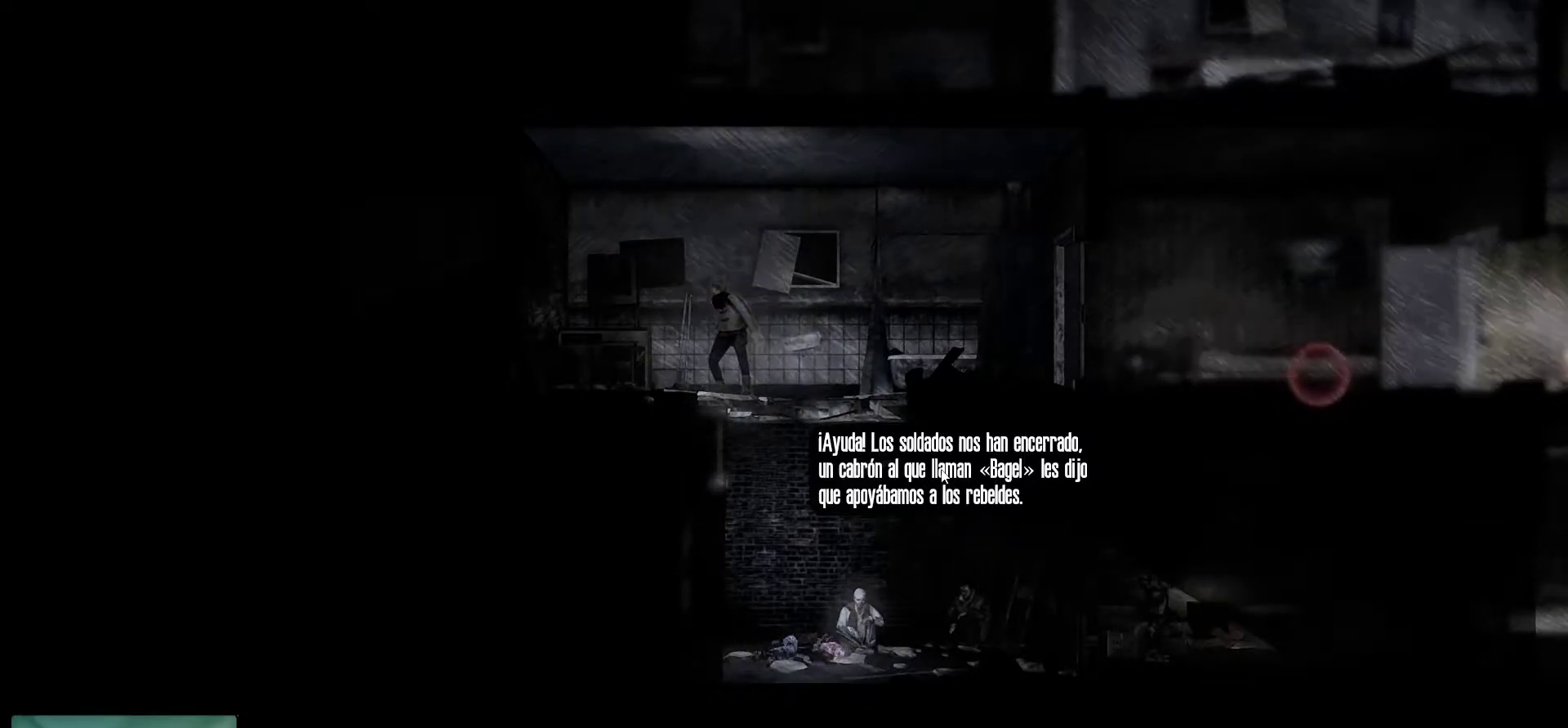
{"keys": [], "mouse": [], "mouse_move": "still", "events": []}
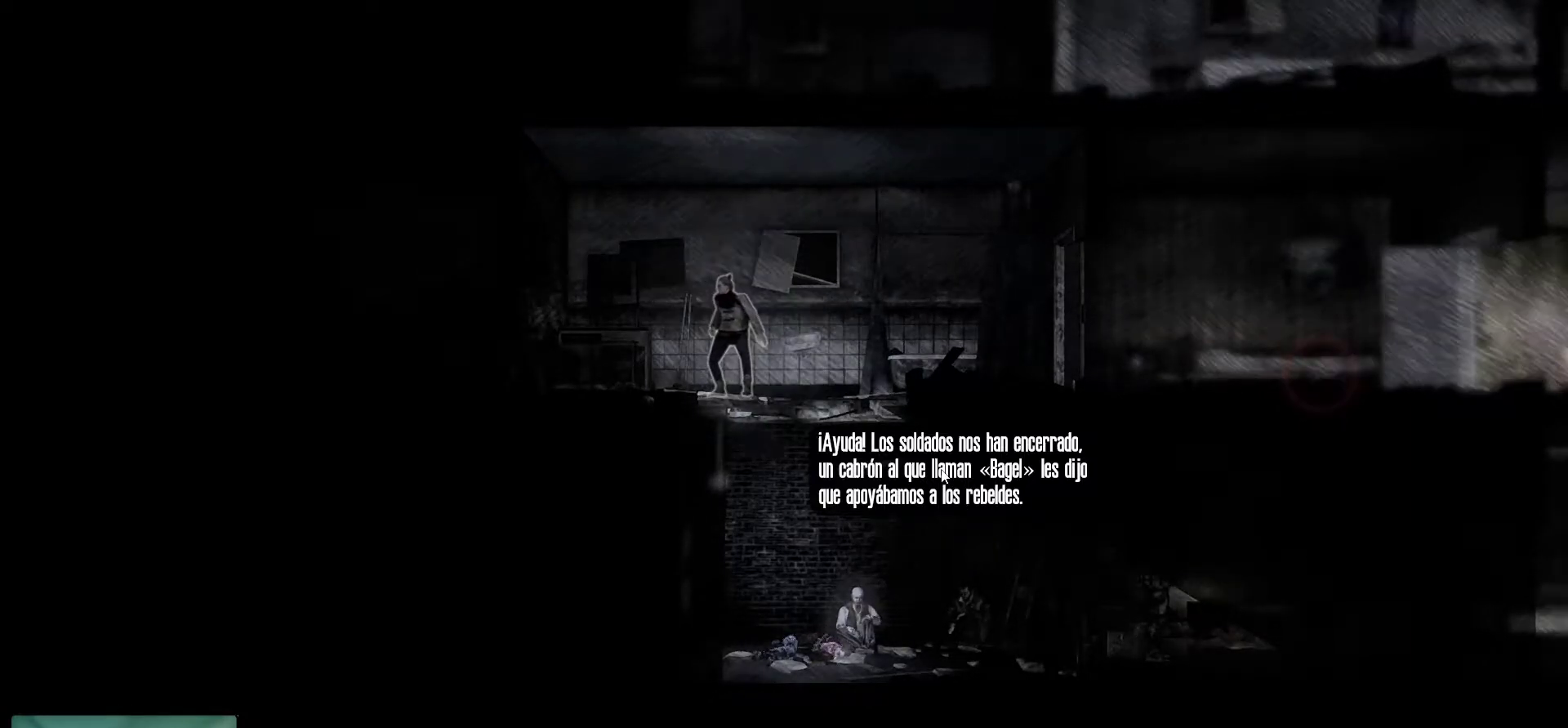
{"keys": [], "mouse": [], "mouse_move": "still", "events": []}
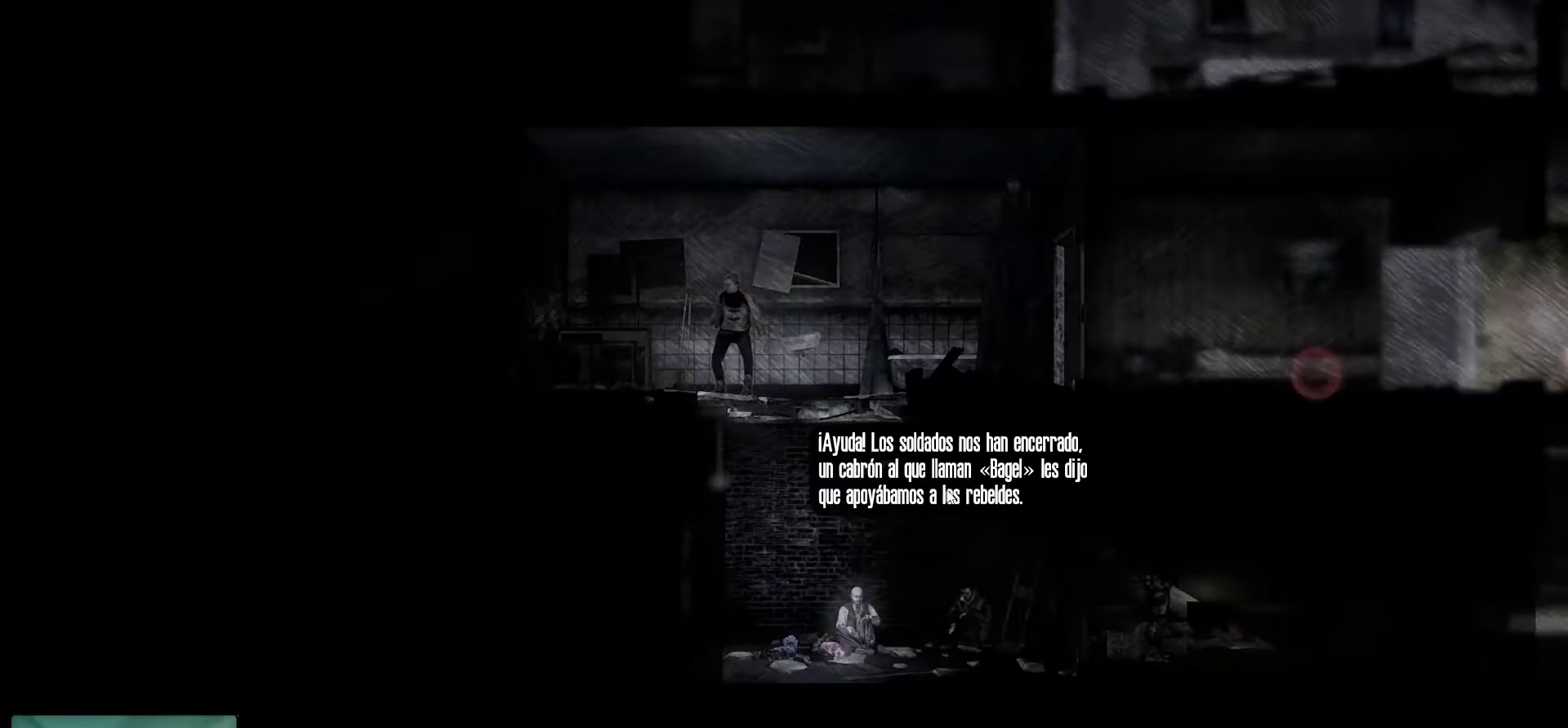
{"keys": [], "mouse": [], "mouse_move": "still", "events": []}
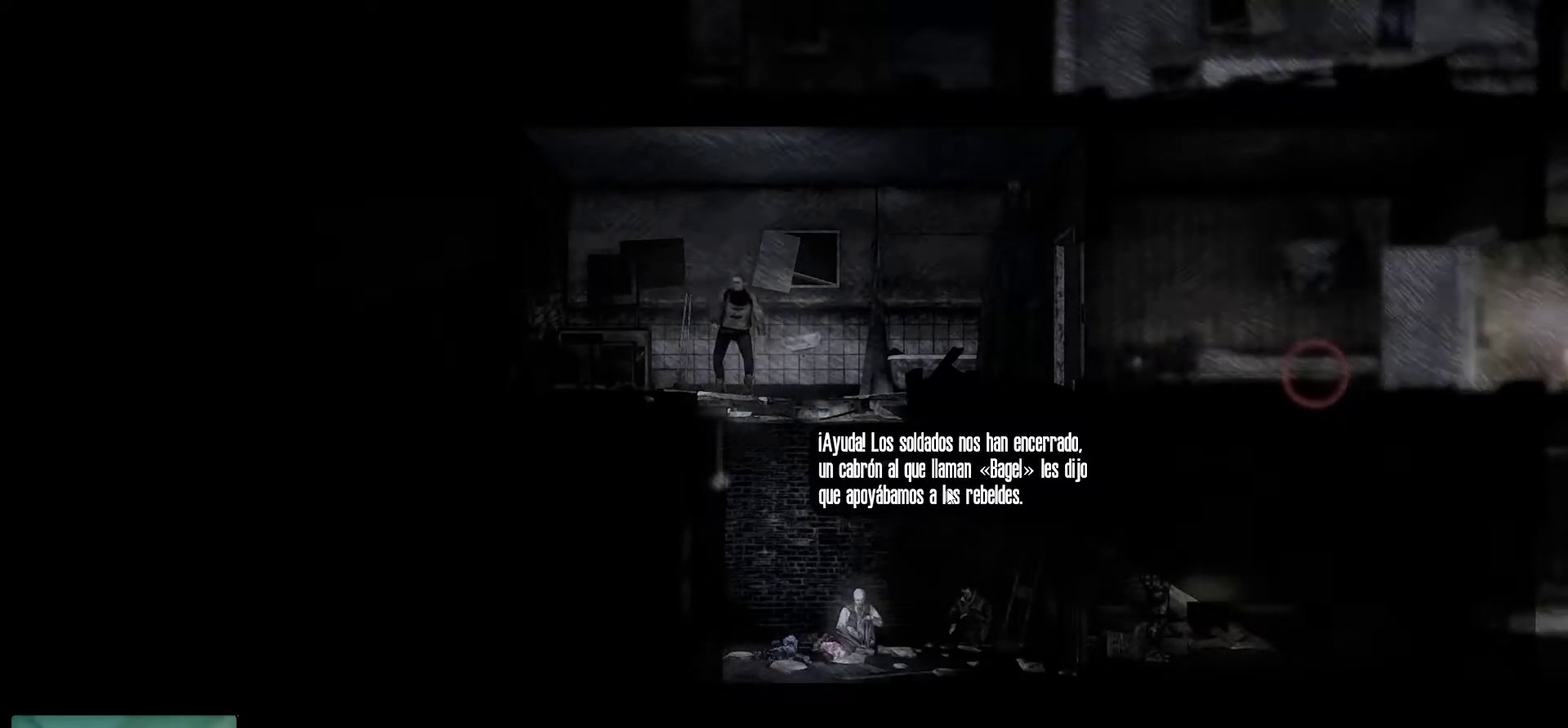
{"keys": [], "mouse": [], "mouse_move": "still", "events": []}
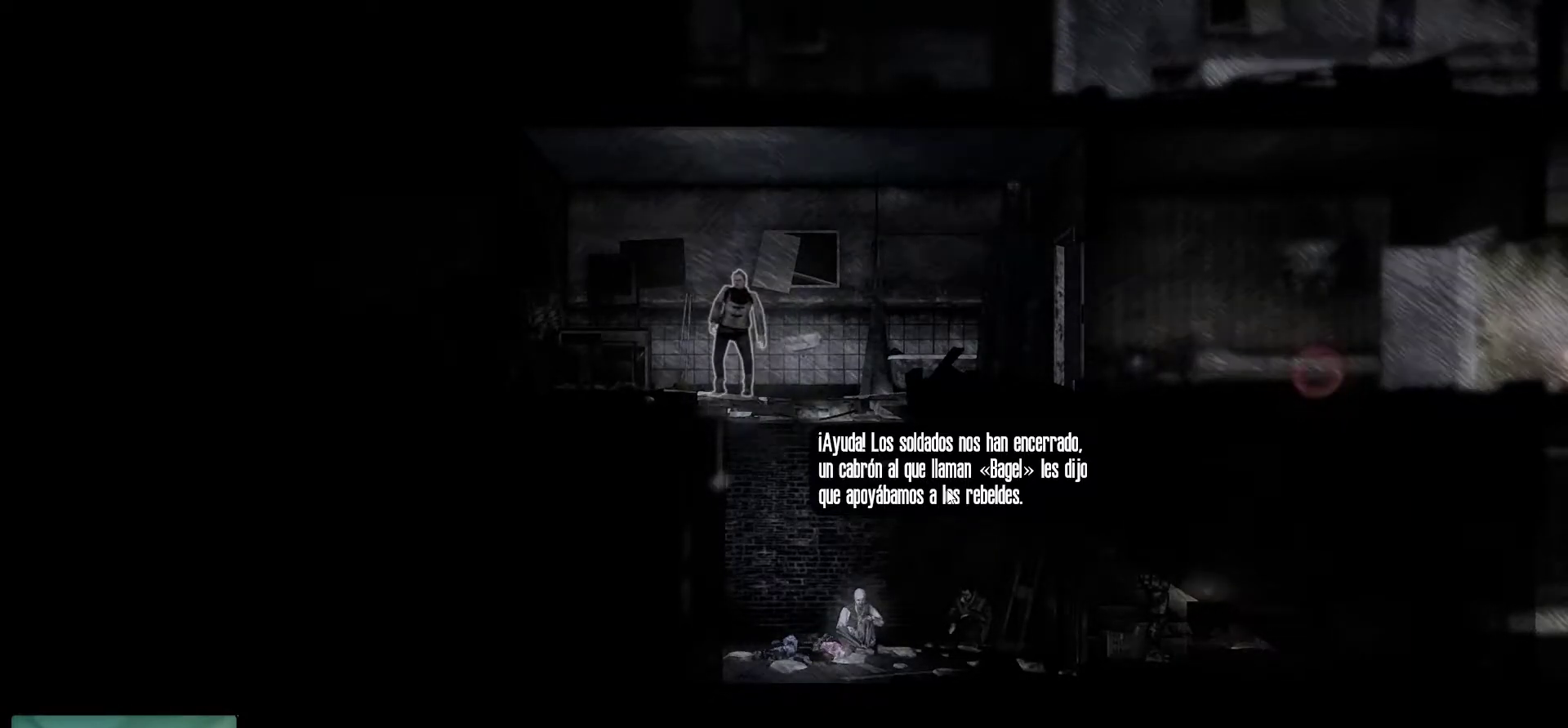
{"keys": [], "mouse": [], "mouse_move": "still", "events": []}
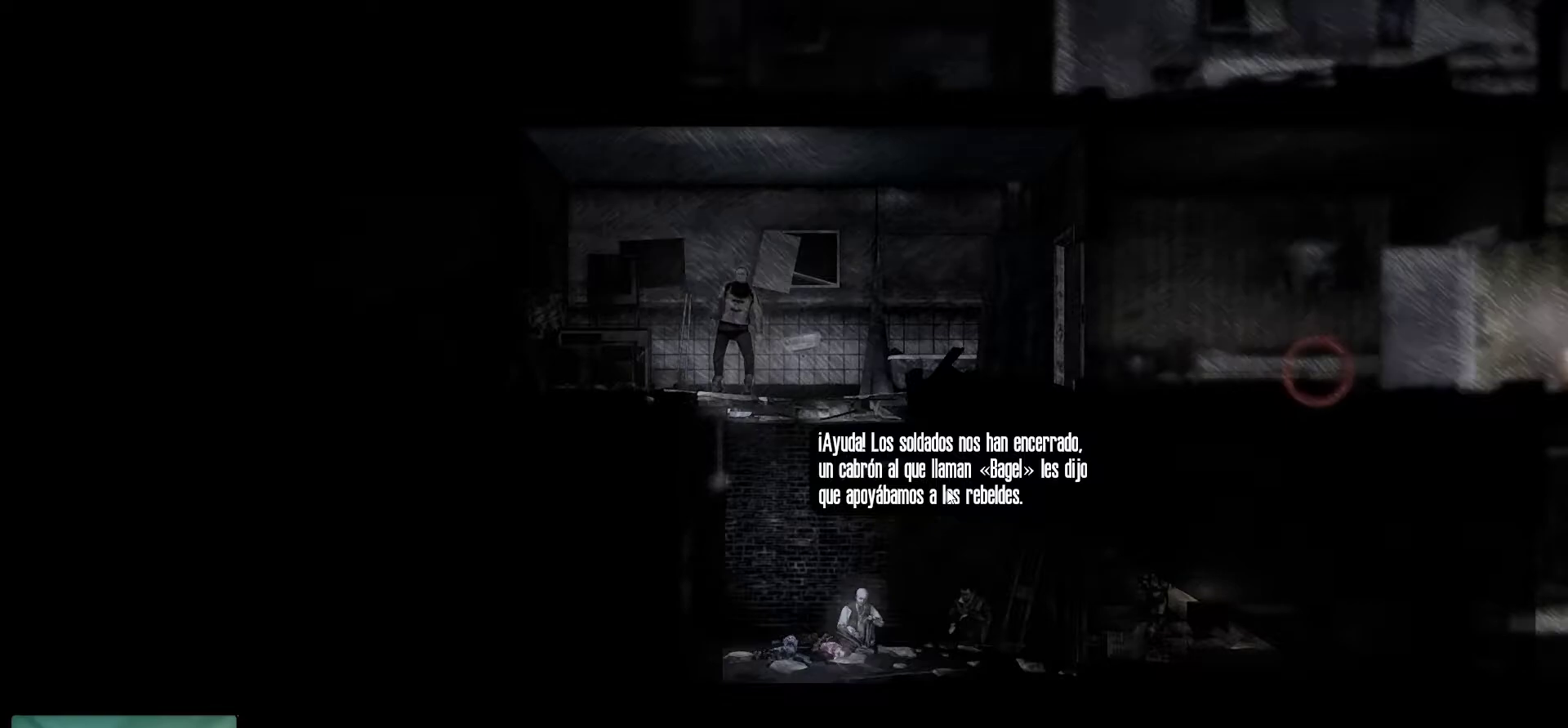
{"keys": [], "mouse": [], "mouse_move": "still", "events": []}
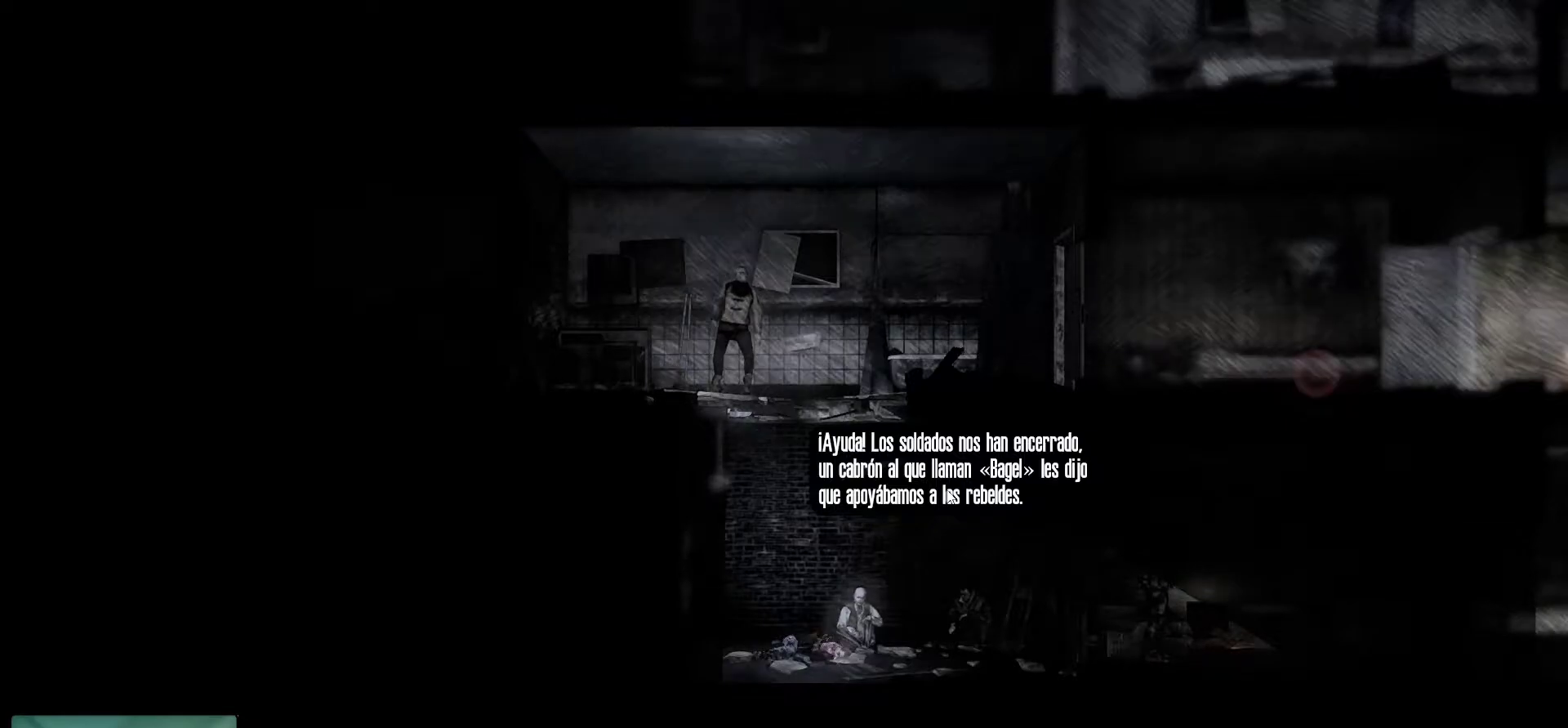
{"keys": [], "mouse": [], "mouse_move": "still", "events": []}
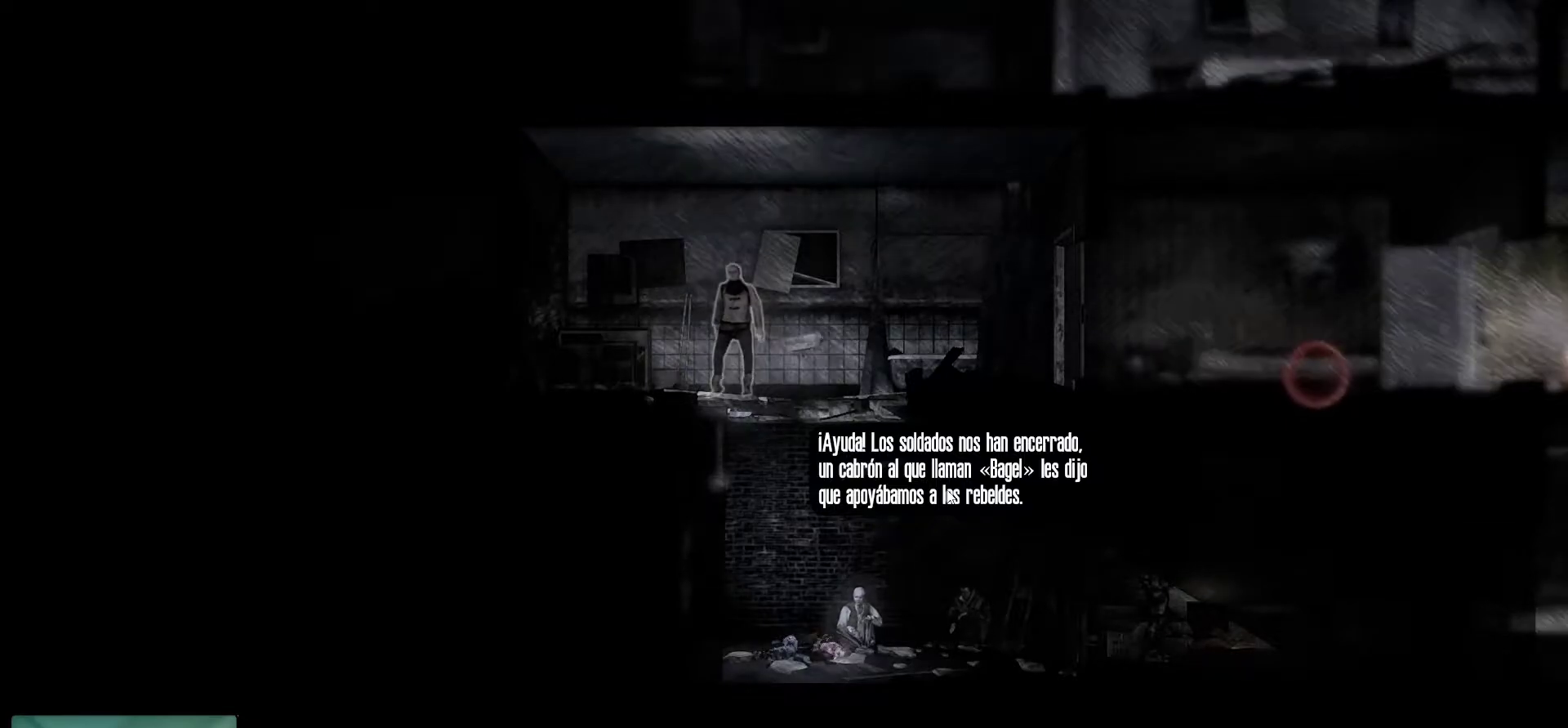
{"keys": [], "mouse": [], "mouse_move": "still", "events": [[167, "mouse_left", "down"], [250, "mouse_left", "up"]]}
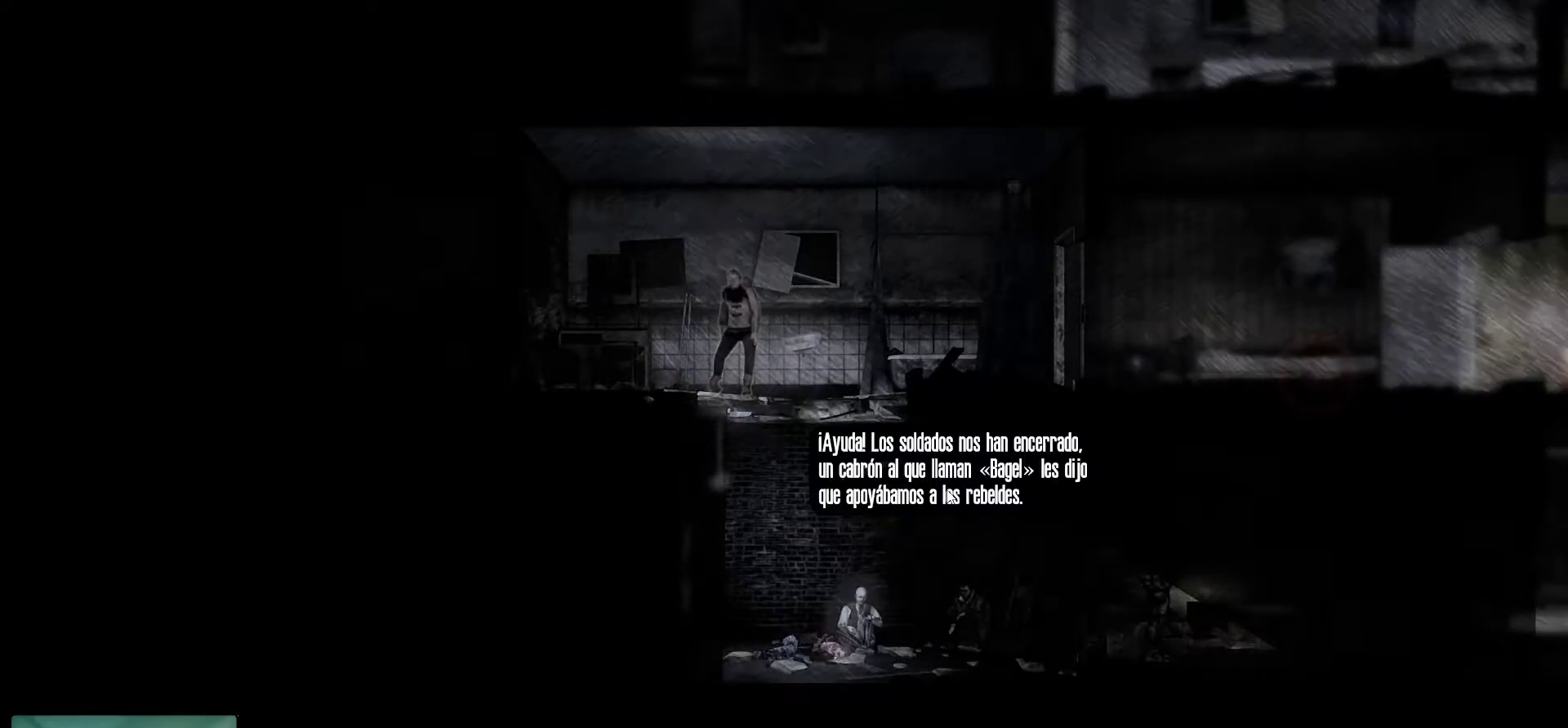
{"keys": [], "mouse": [], "mouse_move": "still", "events": []}
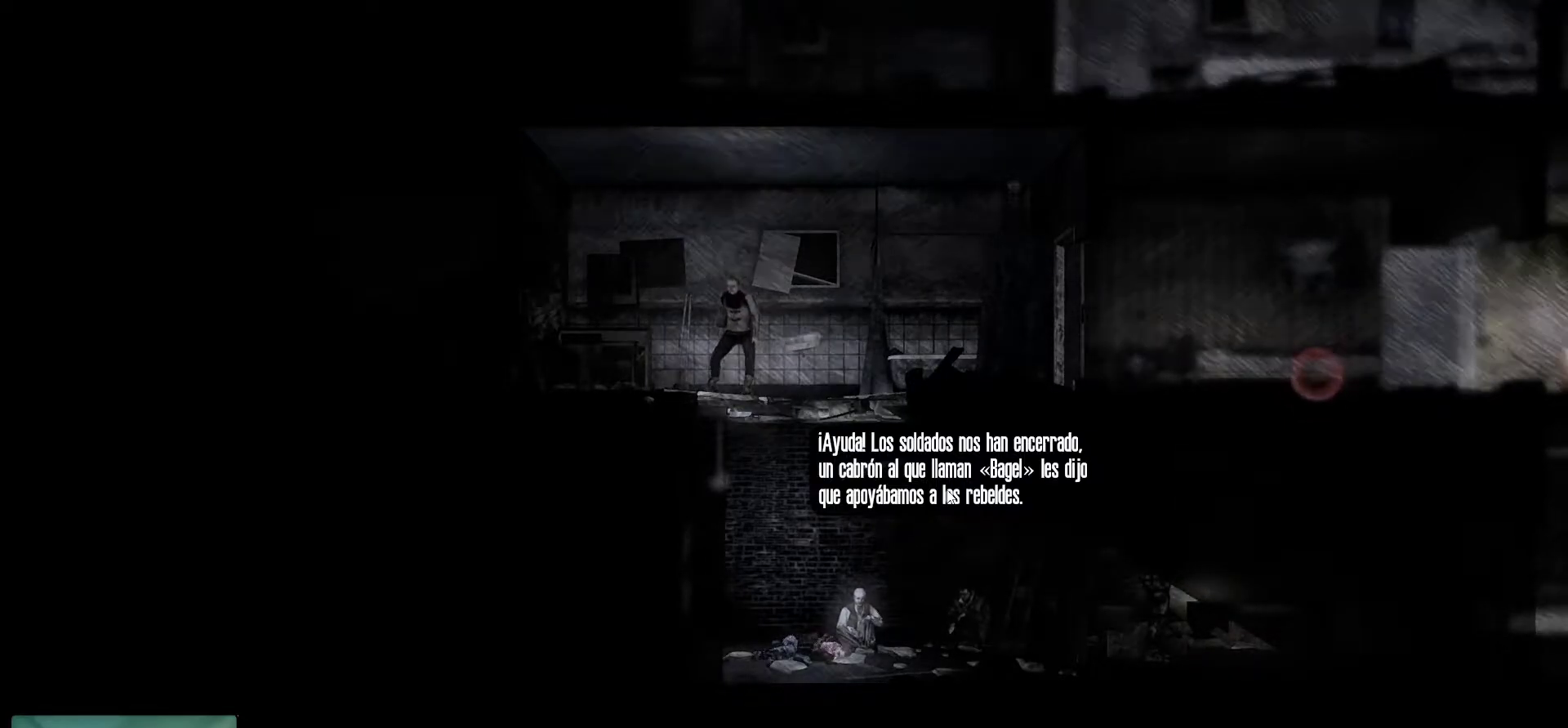
{"keys": [], "mouse": [], "mouse_move": "down", "events": []}
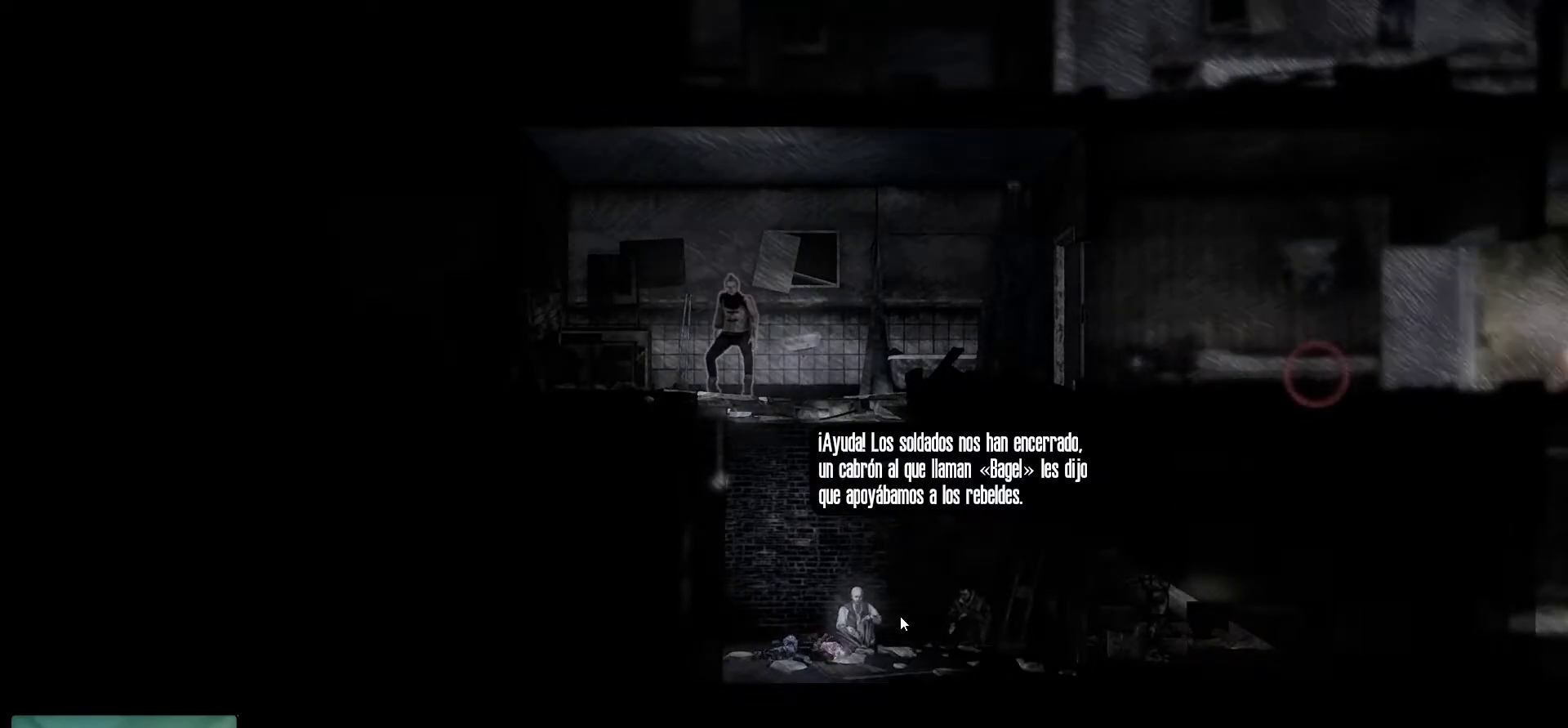
{"keys": [], "mouse": [], "mouse_move": "still", "events": [[300, "mouse_left", "down"], [434, "mouse_left", "up"]]}
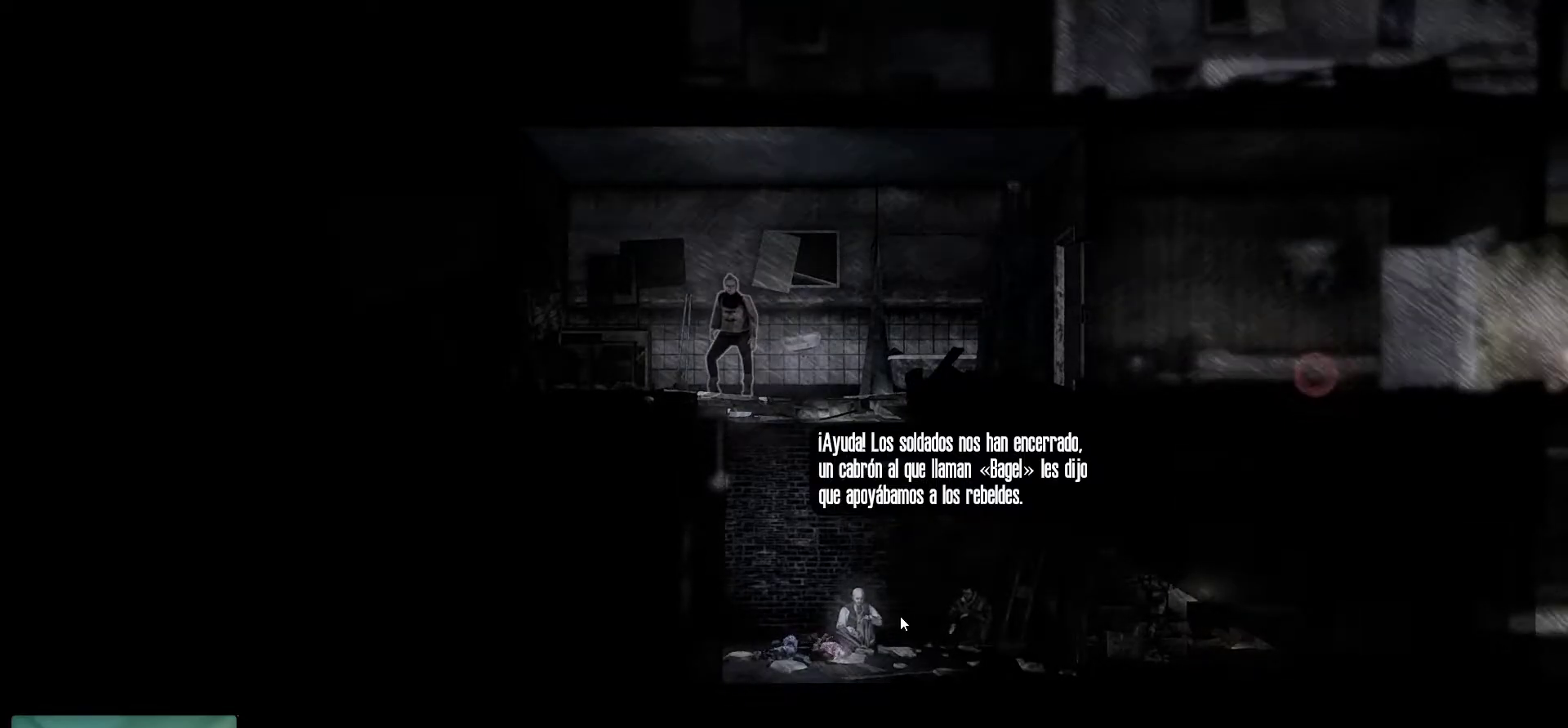
{"keys": [], "mouse": [], "mouse_move": "still", "events": []}
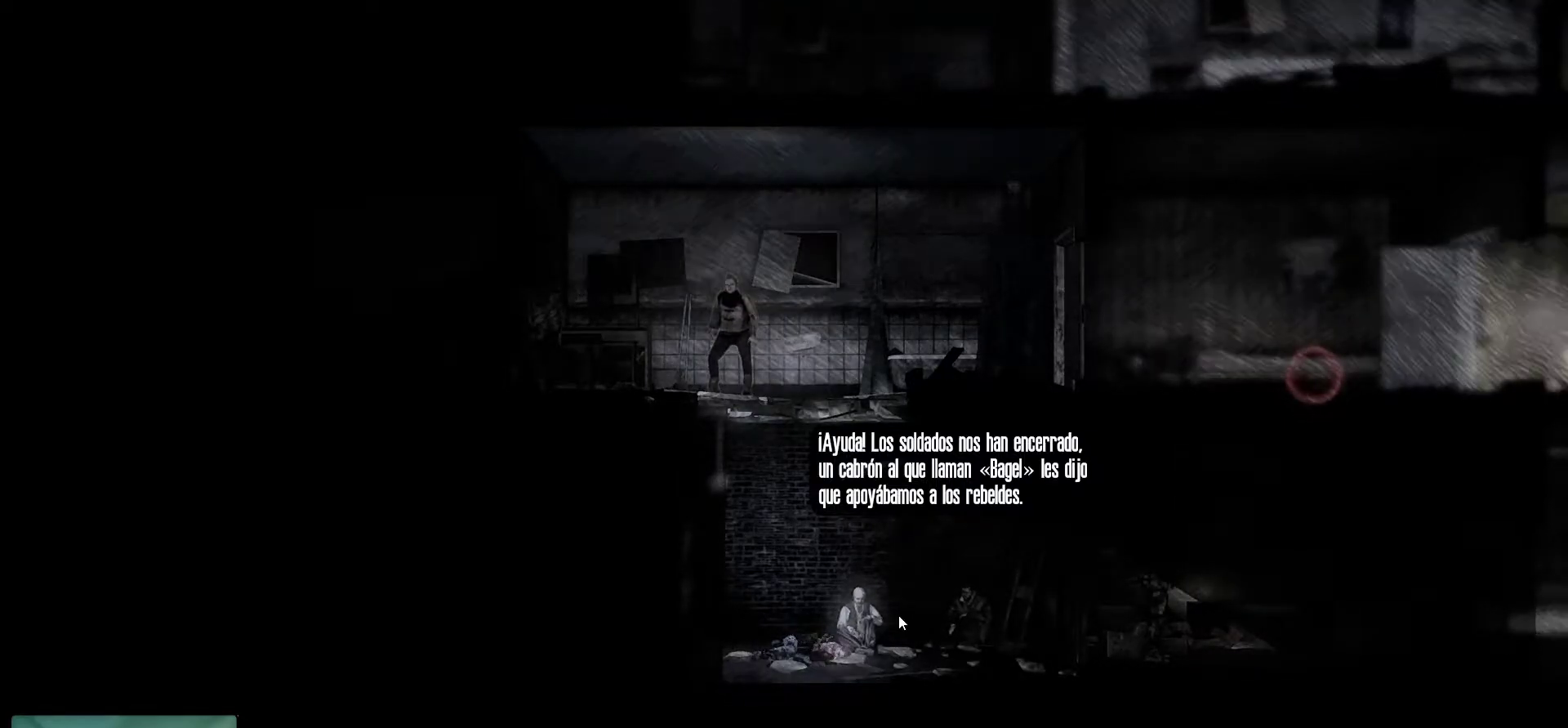
{"keys": [], "mouse": [], "mouse_move": "still", "events": []}
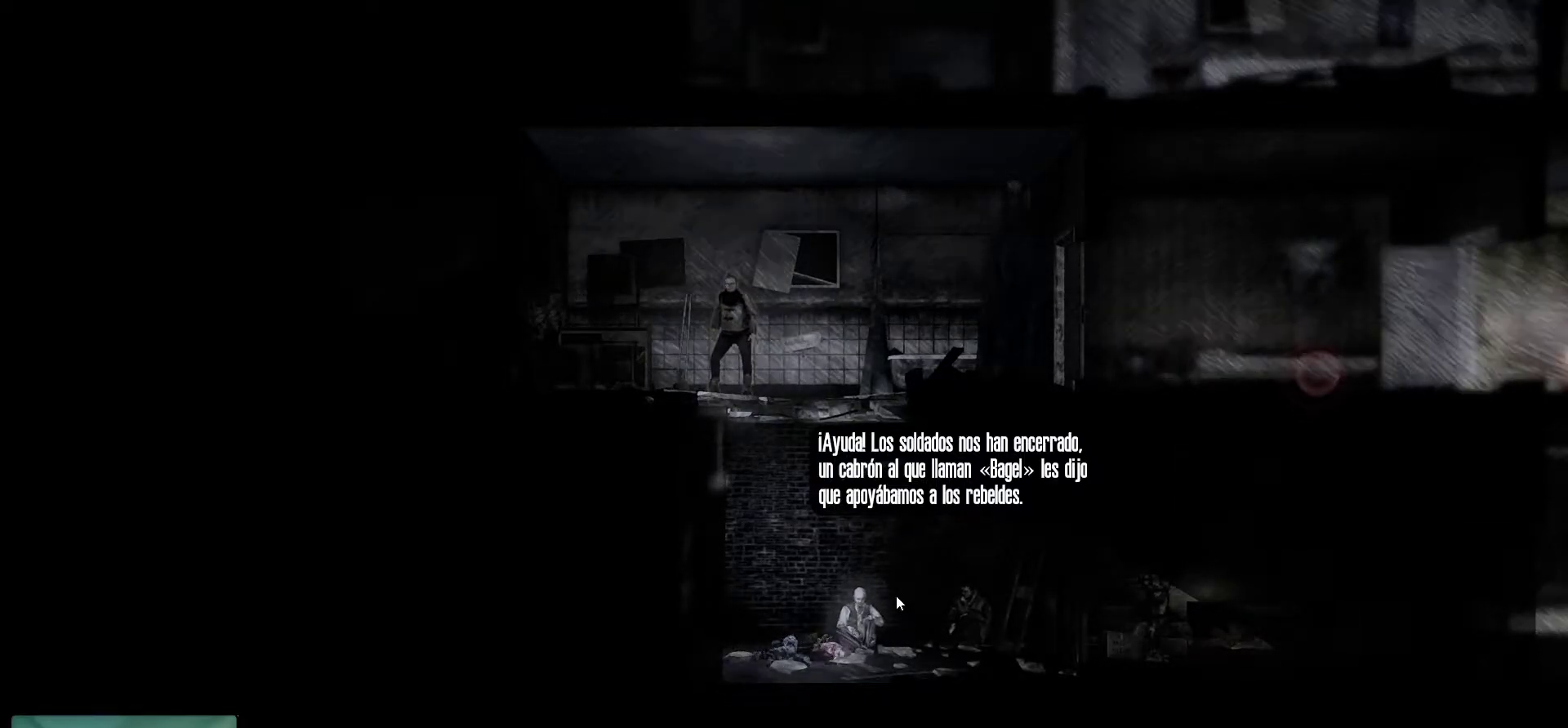
{"keys": [], "mouse": [], "mouse_move": "still", "events": [[67, "space", "down"], [200, "space", "up"]]}
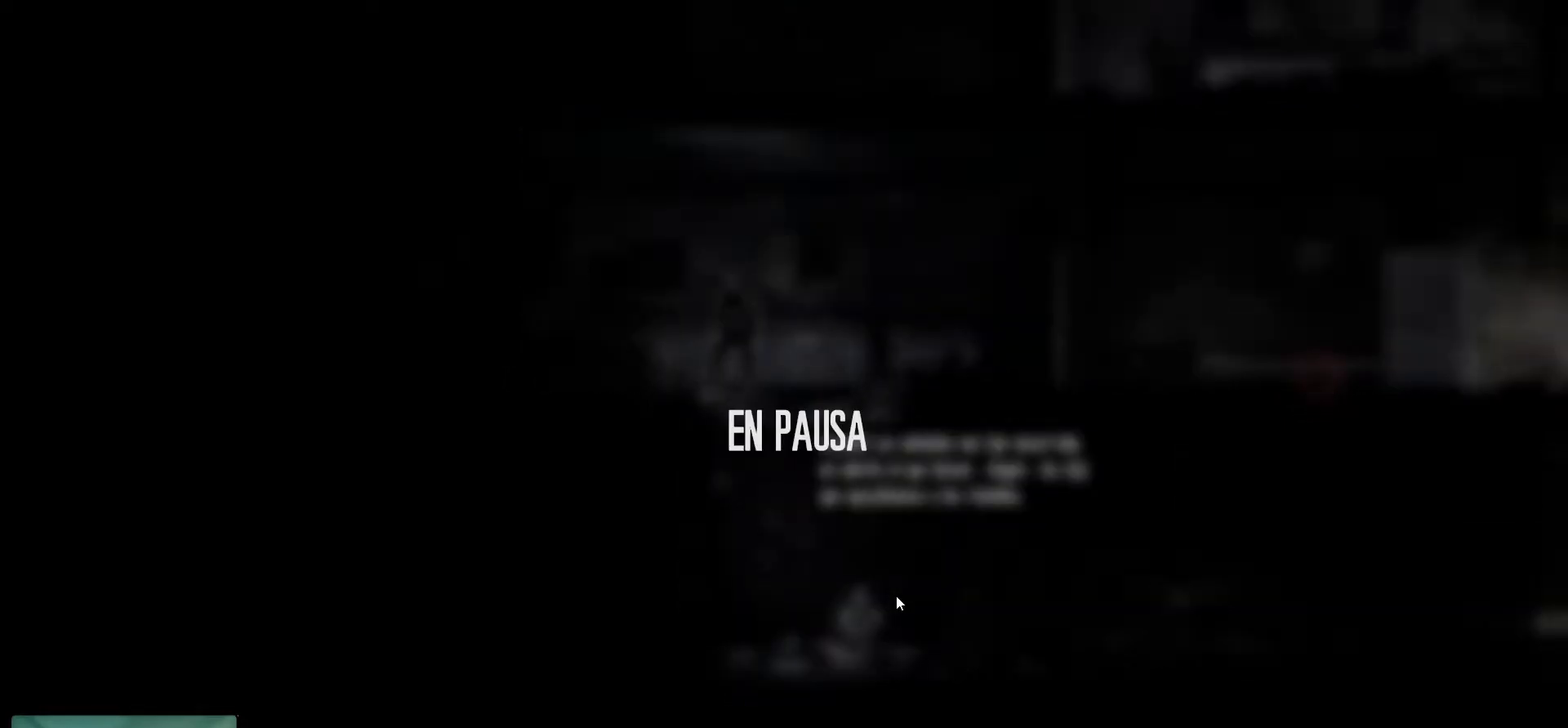
{"keys": [], "mouse": [], "mouse_move": "still", "events": []}
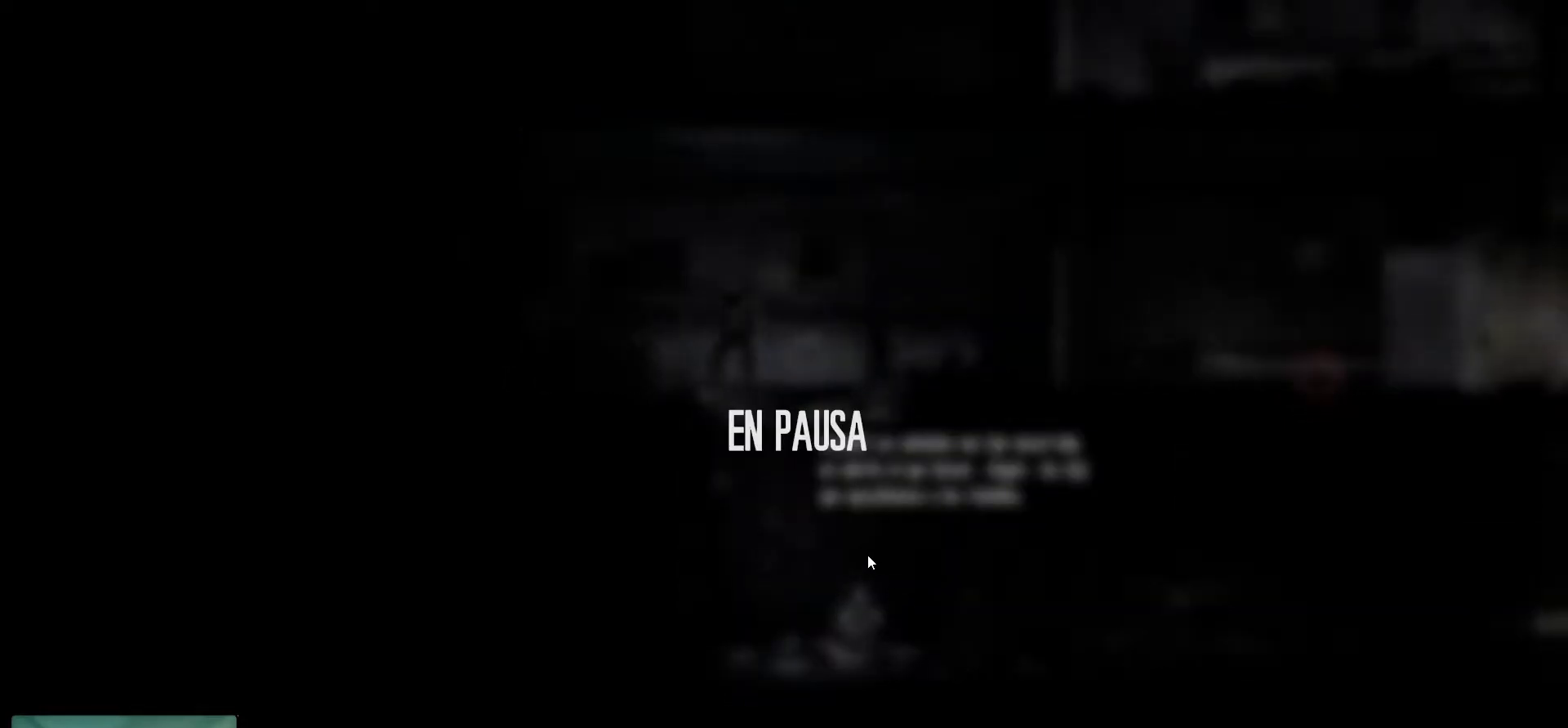
{"keys": [], "mouse": ["left"], "mouse_move": "up-left", "events": [[50, "space", "down"], [150, "space", "up"], [467, "mouse_left", "down"]]}
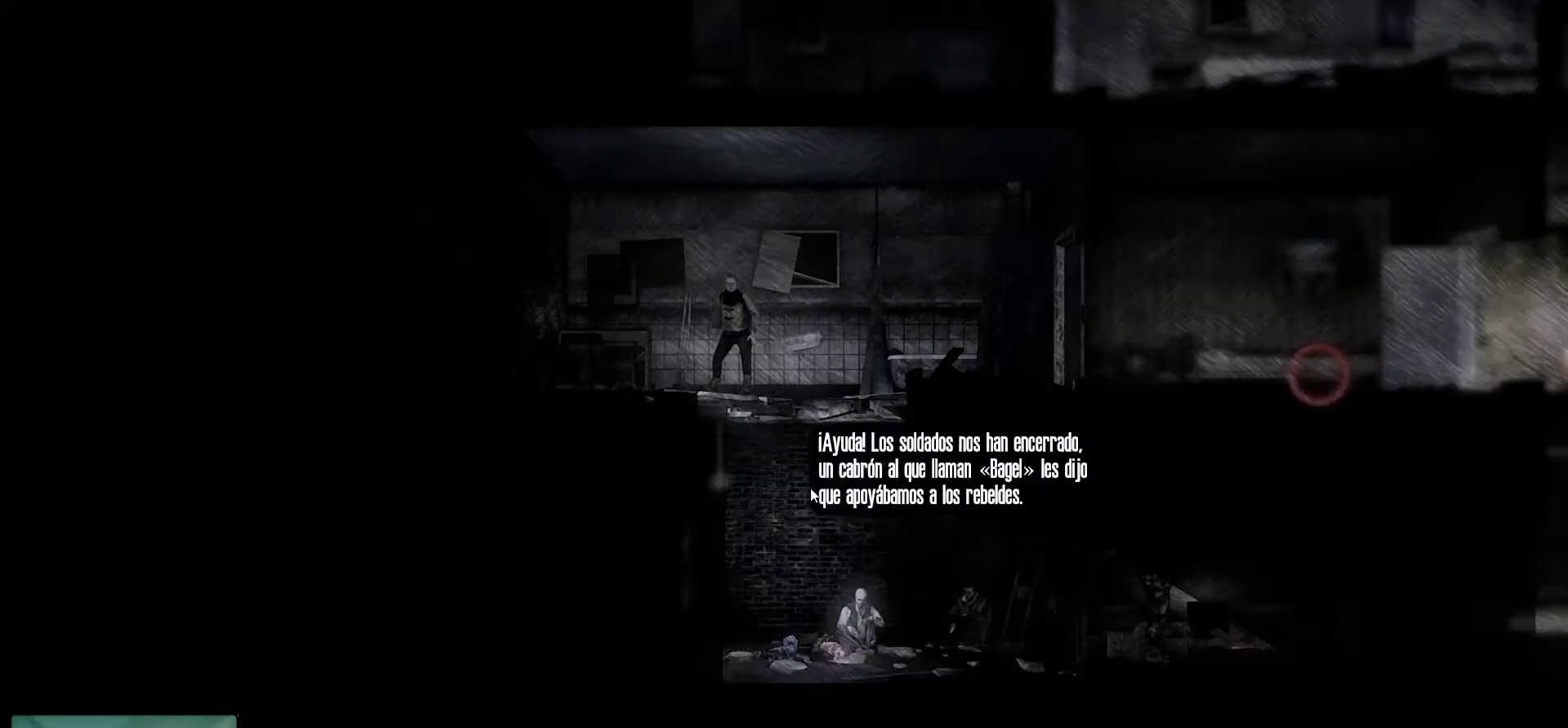
{"keys": [], "mouse": [], "mouse_move": "up-right", "events": [[117, "mouse_left", "up"]]}
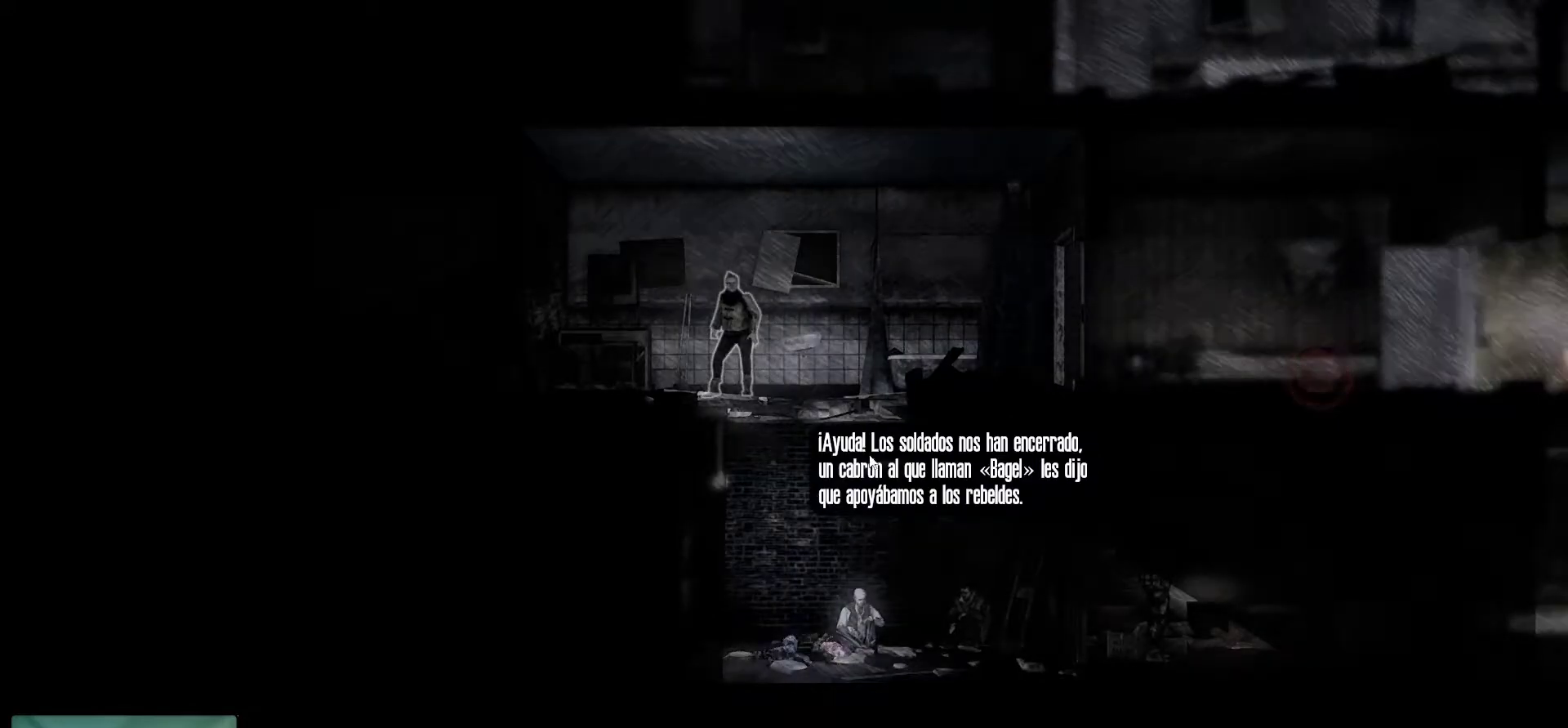
{"keys": [], "mouse": [], "mouse_move": "still", "events": [[267, "mouse_left", "down"], [400, "mouse_left", "up"]]}
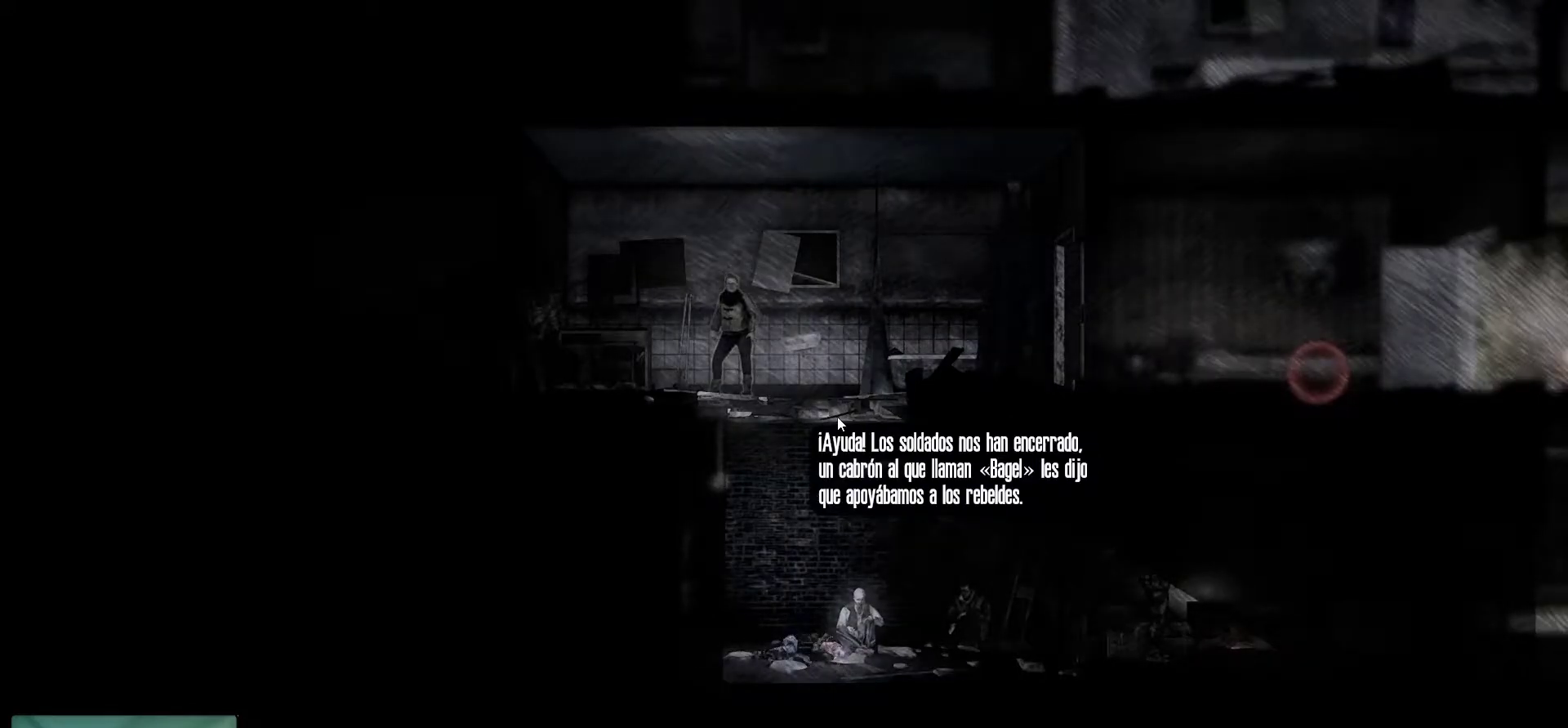
{"keys": [], "mouse": [], "mouse_move": "still", "events": []}
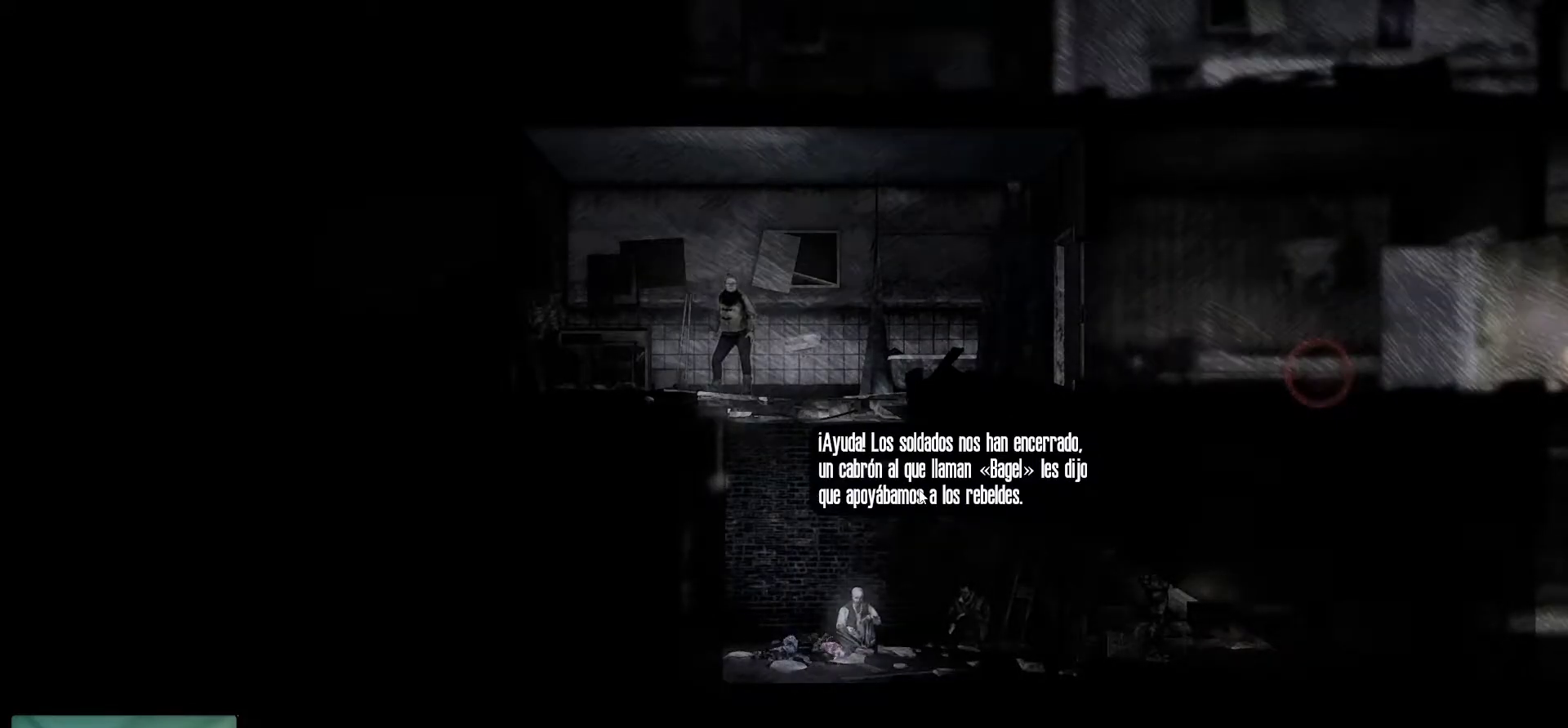
{"keys": [], "mouse": [], "mouse_move": "still", "events": []}
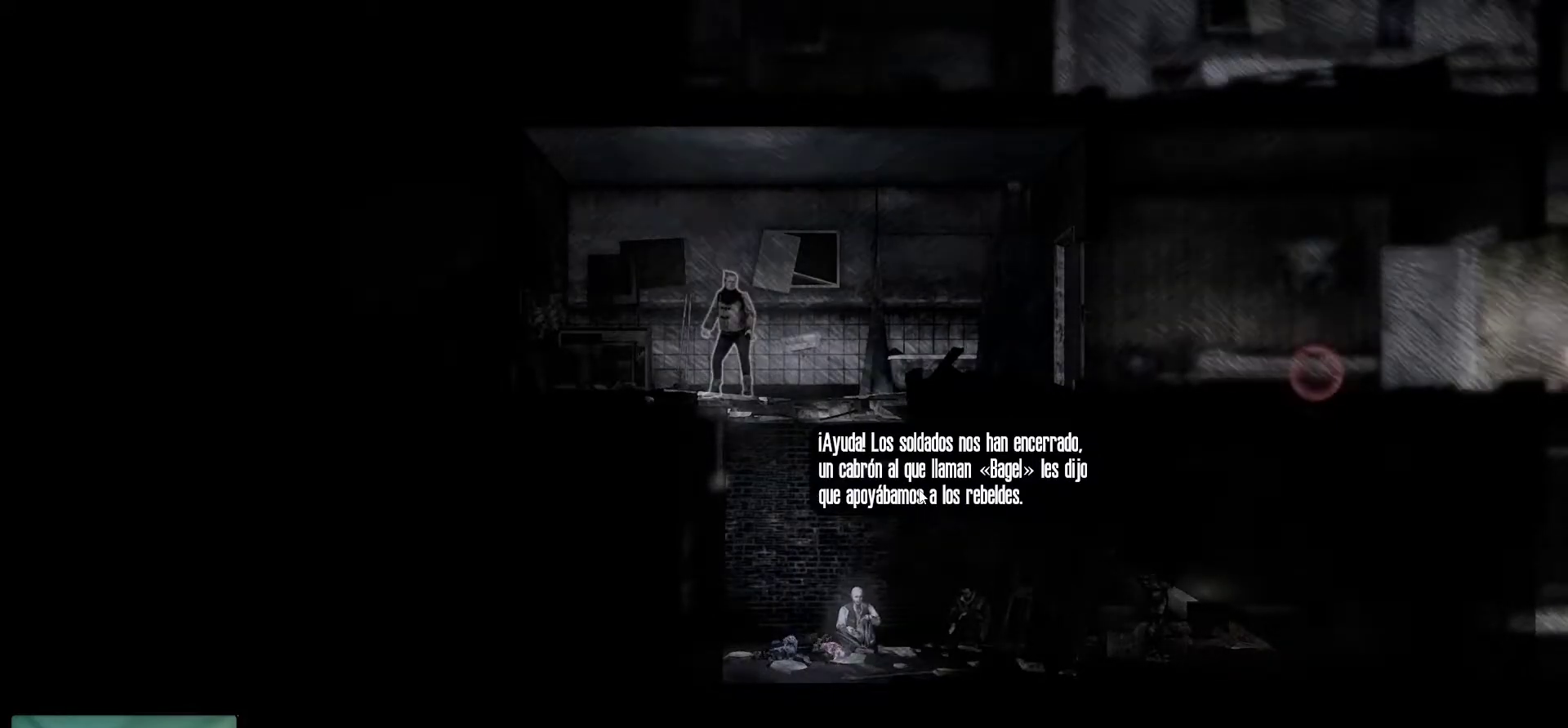
{"keys": [], "mouse": [], "mouse_move": "still", "events": []}
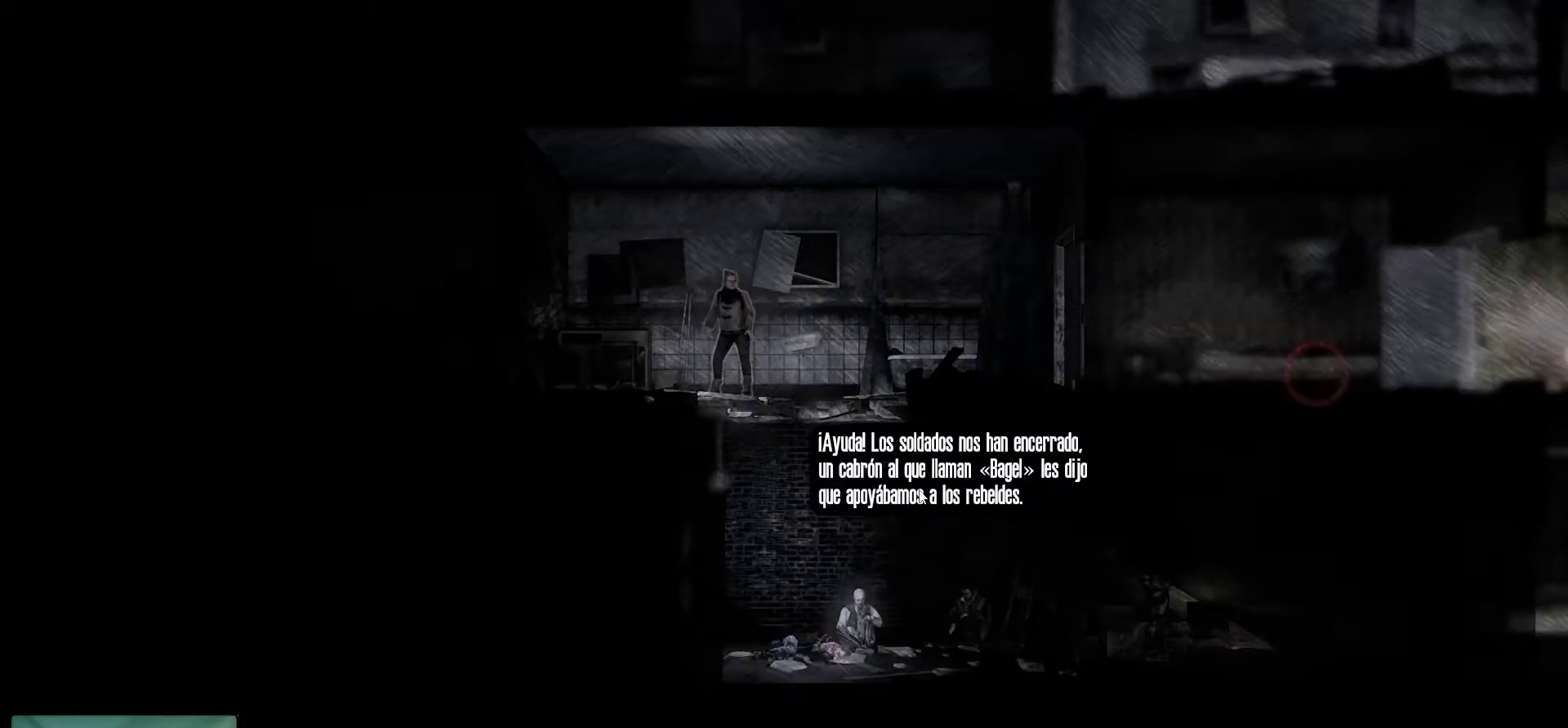
{"keys": [], "mouse": [], "mouse_move": "still", "events": []}
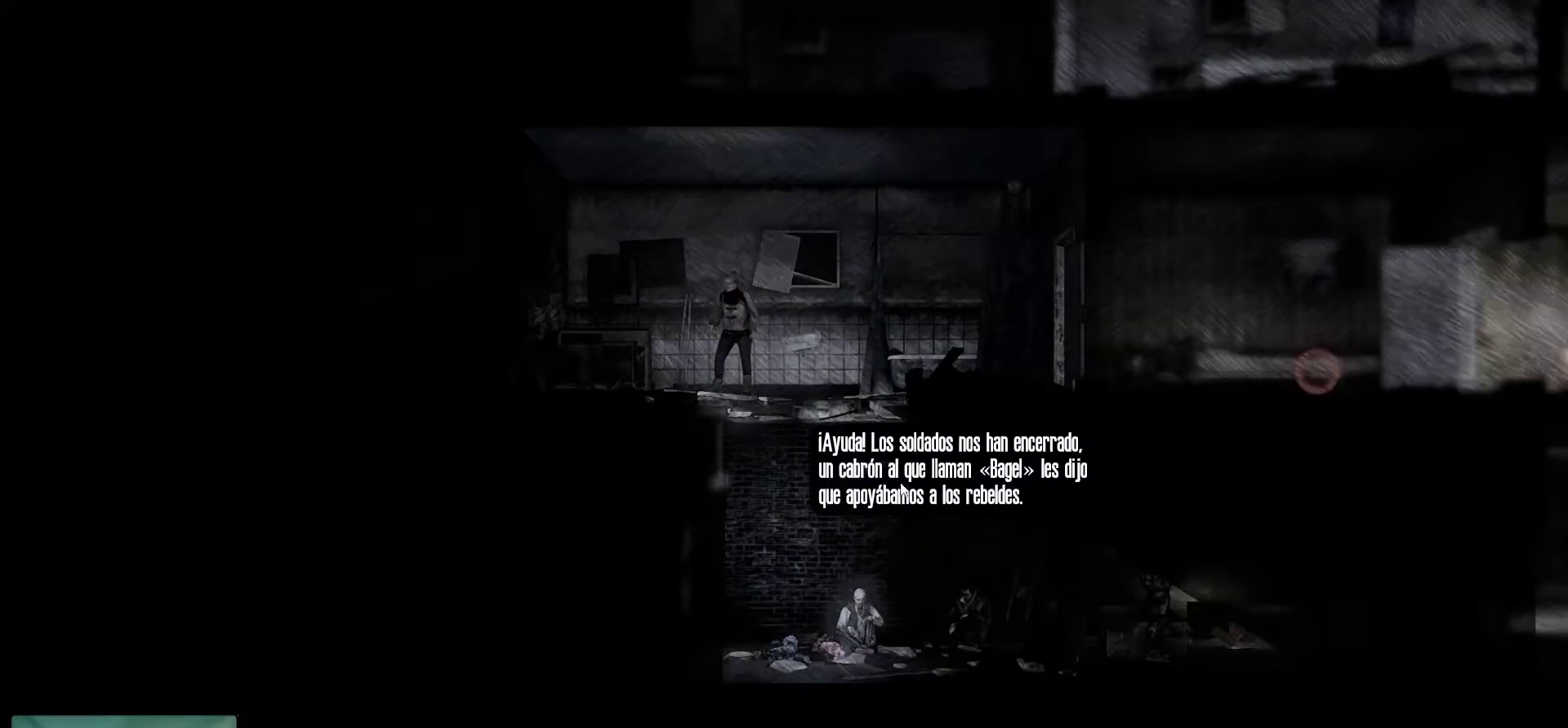
{"keys": [], "mouse": [], "mouse_move": "left", "events": [[200, "mouse_left", "down"], [384, "mouse_left", "up"]]}
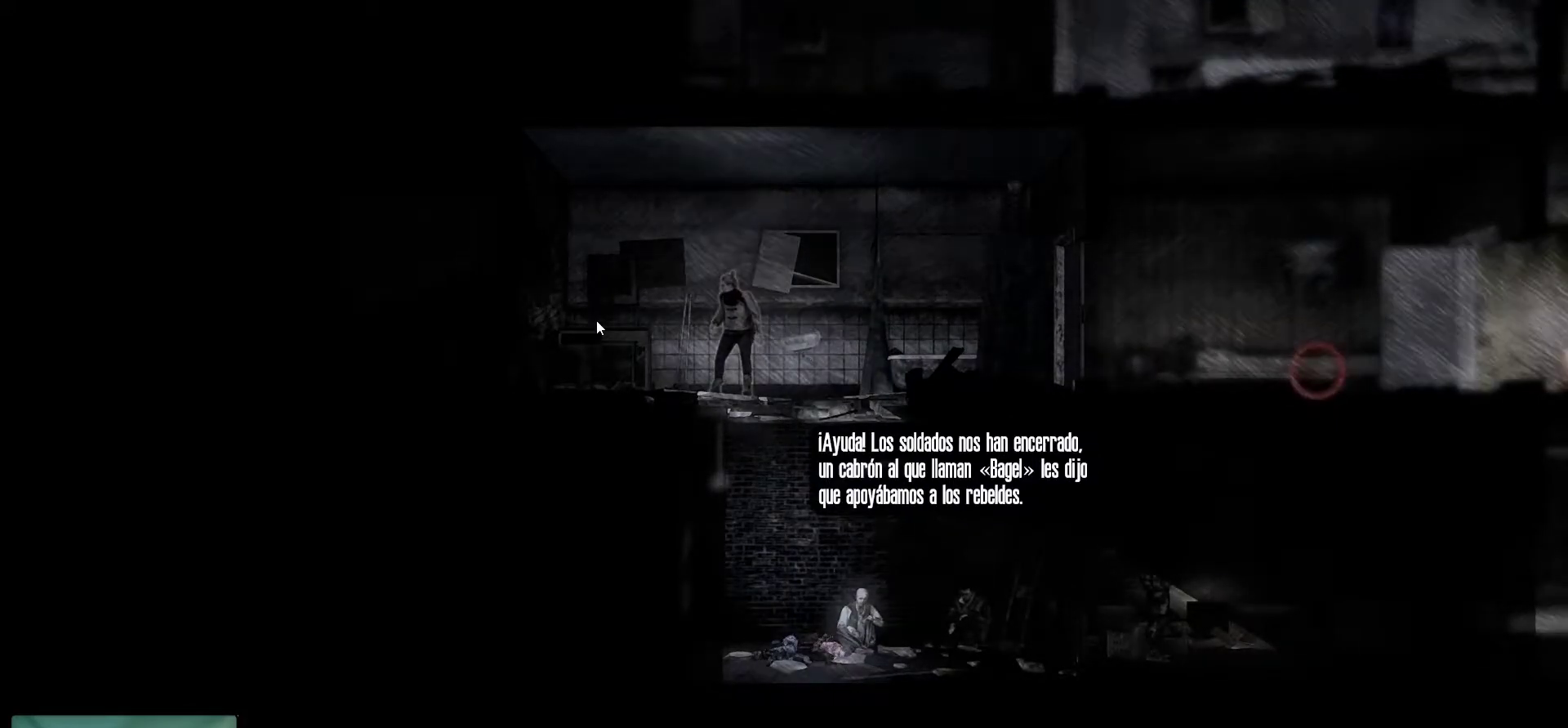
{"keys": [], "mouse": ["right"], "mouse_move": "still", "events": [[34, "mouse_left", "down"], [217, "mouse_left", "up"], [417, "mouse_right", "down"]]}
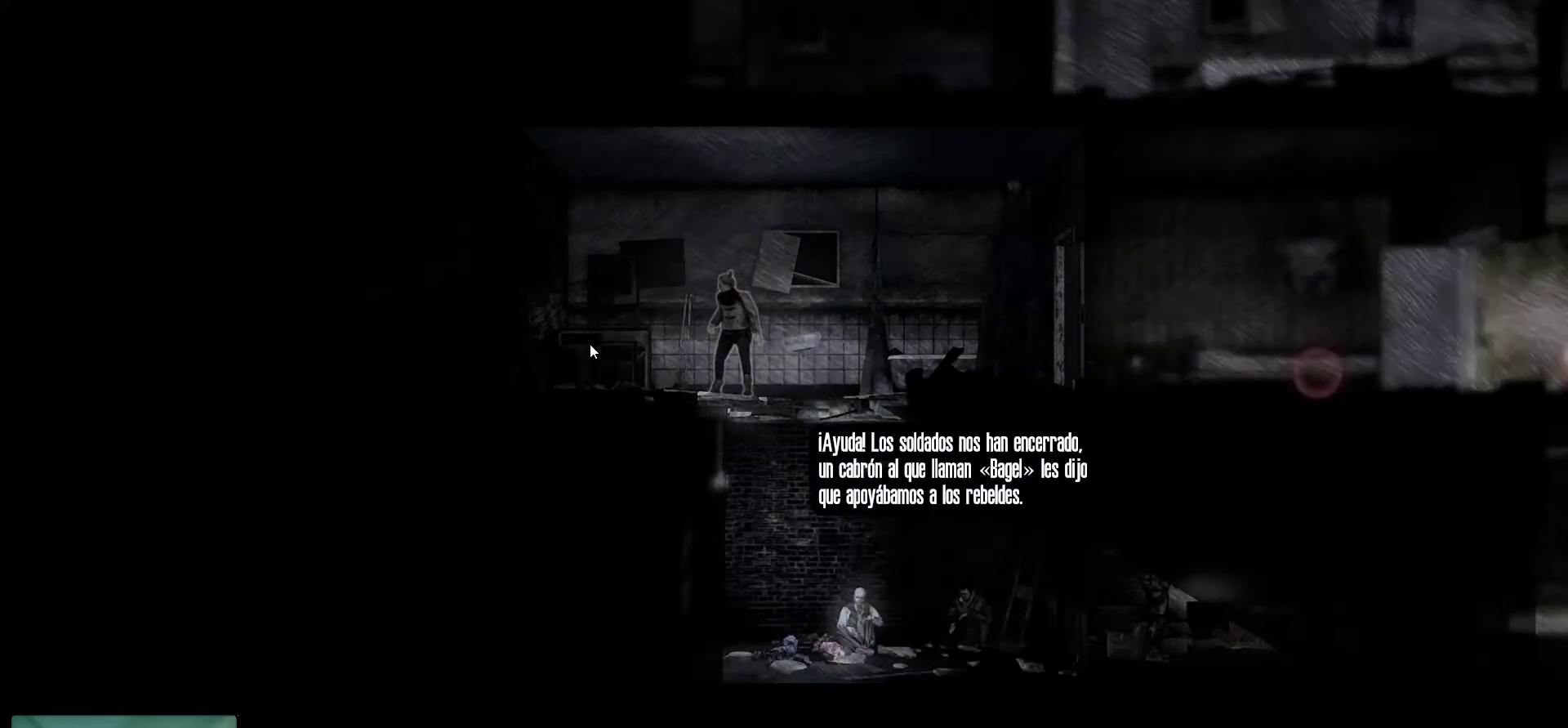
{"keys": [], "mouse": [], "mouse_move": "right", "events": [[50, "mouse_right", "up"]]}
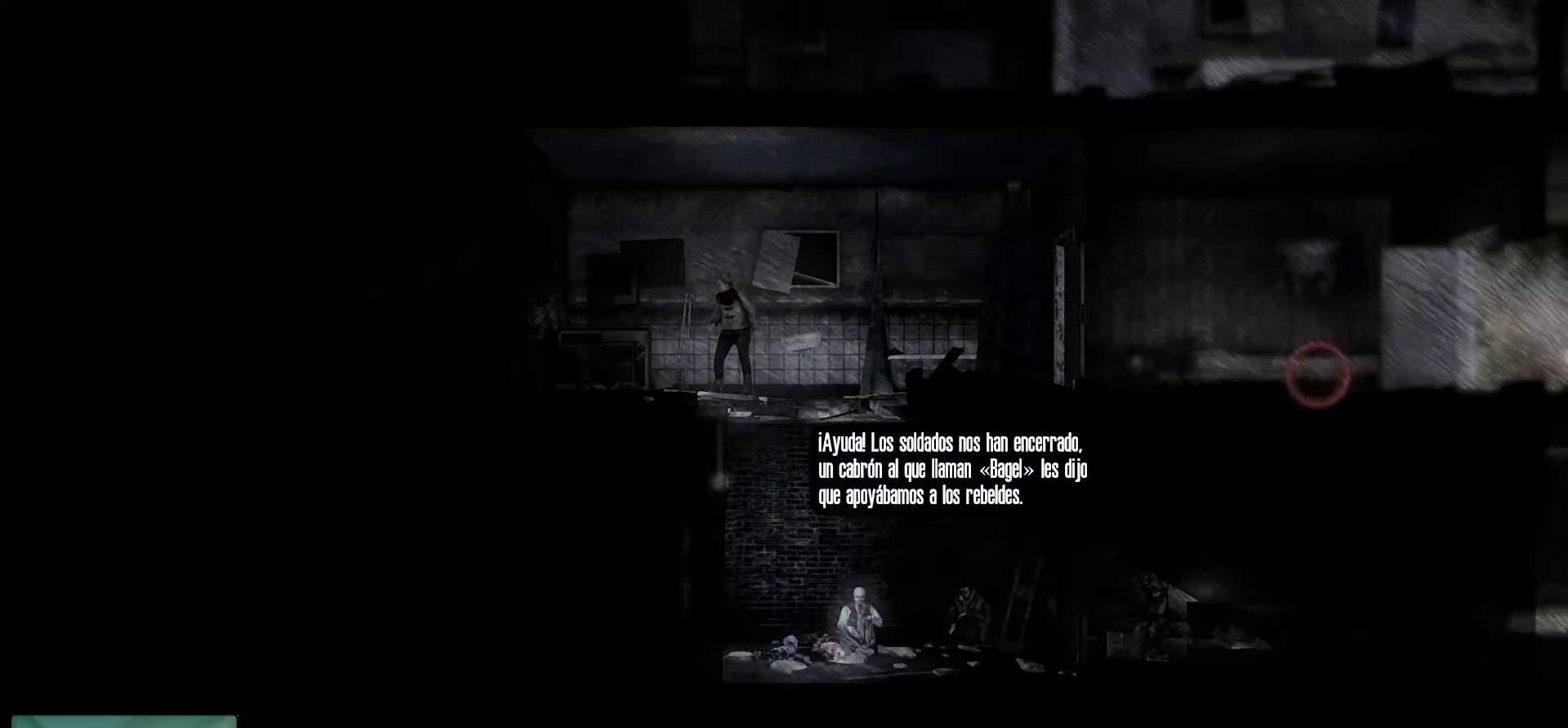
{"keys": [], "mouse": [], "mouse_move": "left", "events": []}
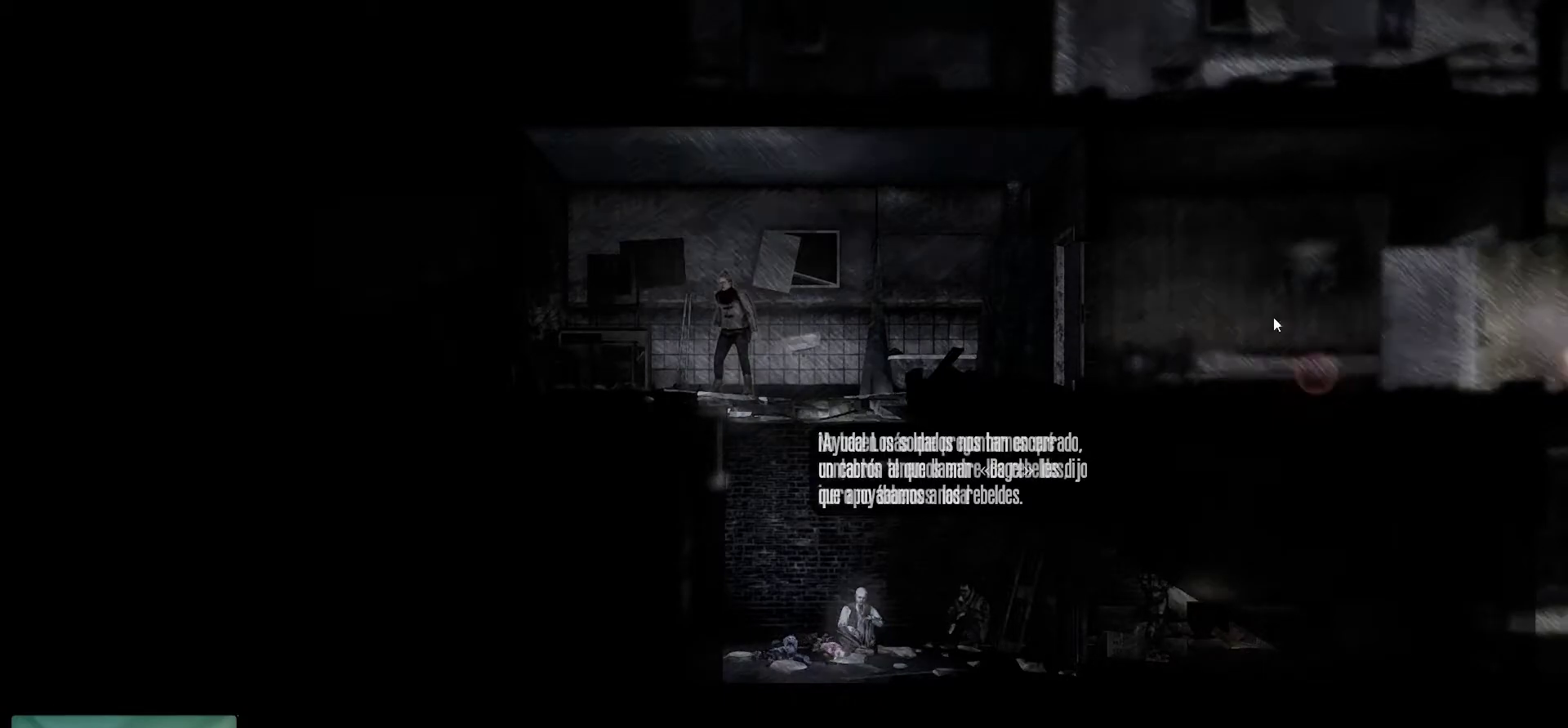
{"keys": [], "mouse": [], "mouse_move": "still", "events": []}